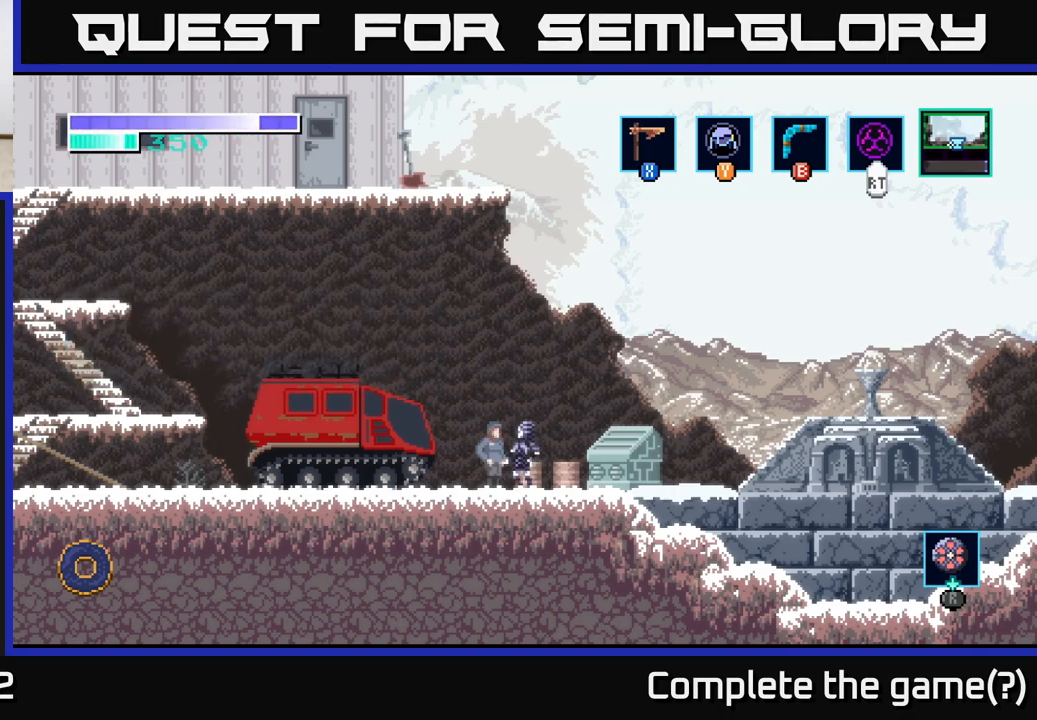
Gameplay with a controller (Xbox layout); each line is a JSON object with the inputs held at the frame after it. "events" lists button and stick changes between this image and that frame as [ms after this image, input, new state], when the widget could be followed in between.
{"buttons": ["A"], "left_stick": "center", "right_stick": "center", "events": [[67, "left_stick", "left"], [383, "A", "down"], [417, "left_stick", "center"]]}
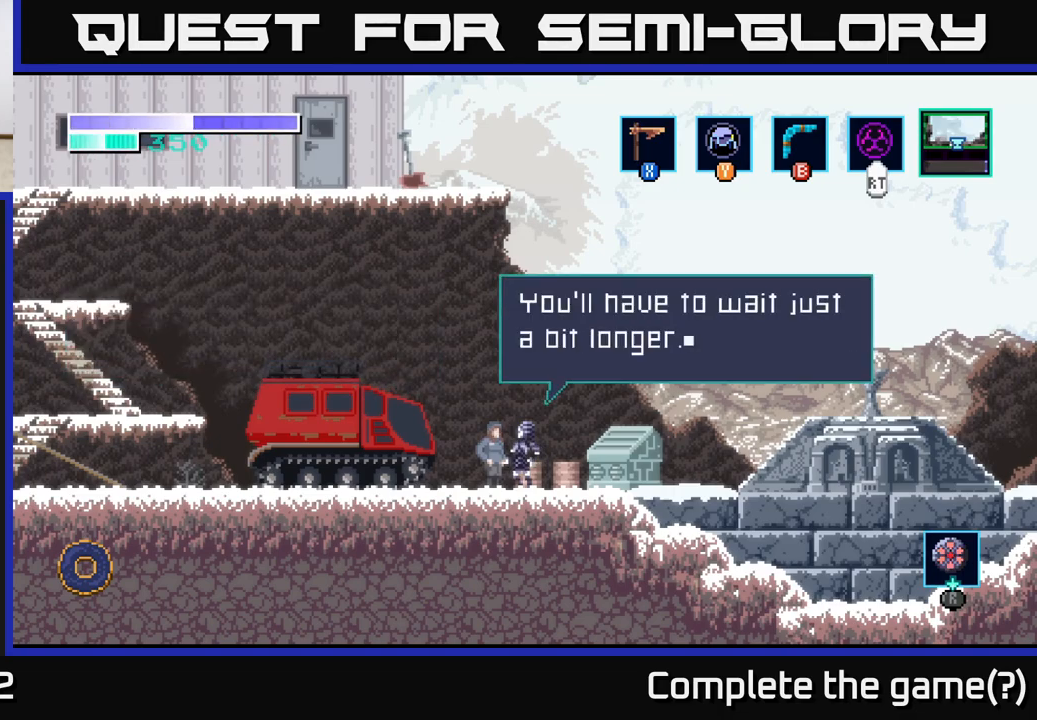
{"buttons": [], "left_stick": "left", "right_stick": "center", "events": [[67, "A", "up"], [167, "A", "down"], [317, "A", "up"], [467, "left_stick", "left"]]}
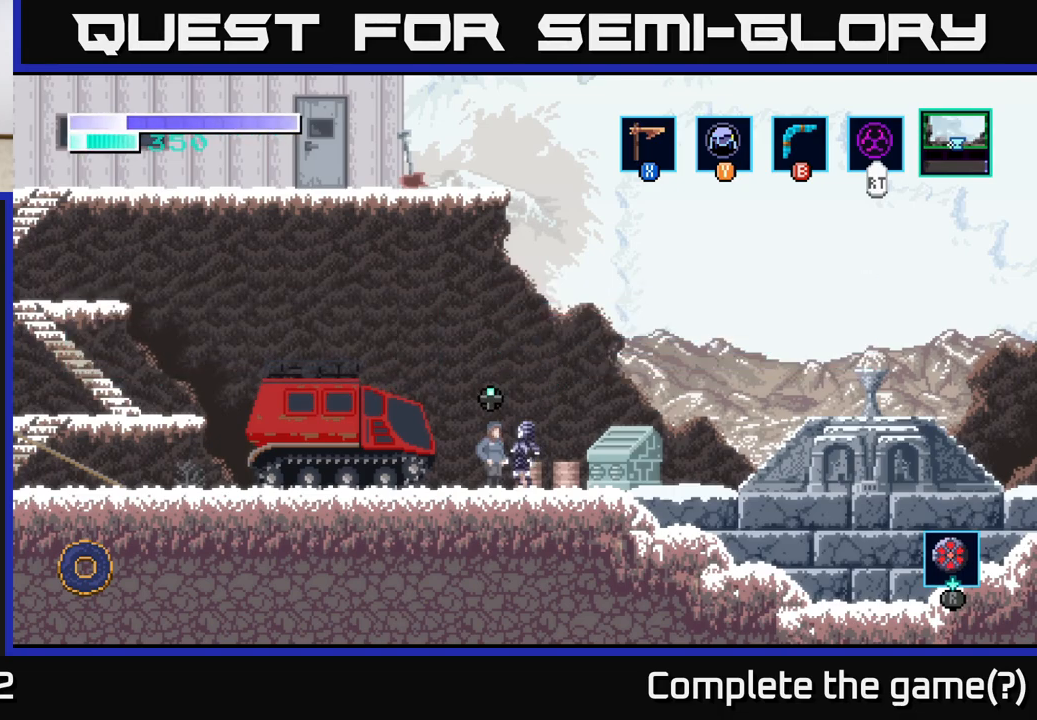
{"buttons": [], "left_stick": "left", "right_stick": "center", "events": [[167, "left_stick", "center"], [317, "left_stick", "left"]]}
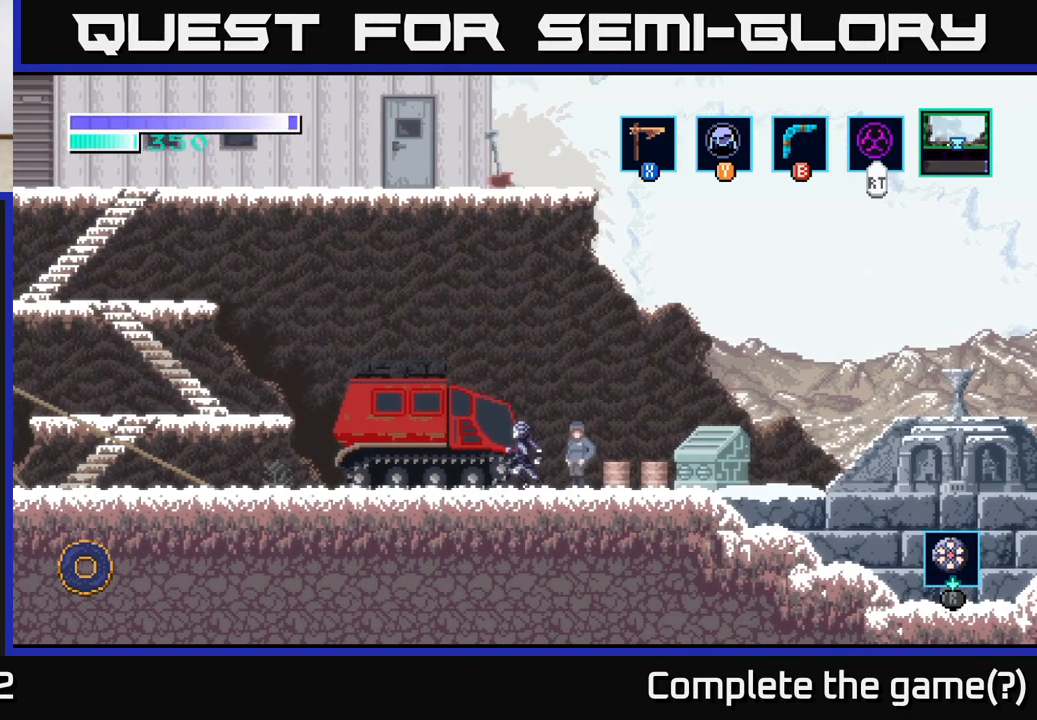
{"buttons": ["A"], "left_stick": "left", "right_stick": "center", "events": [[283, "A", "down"]]}
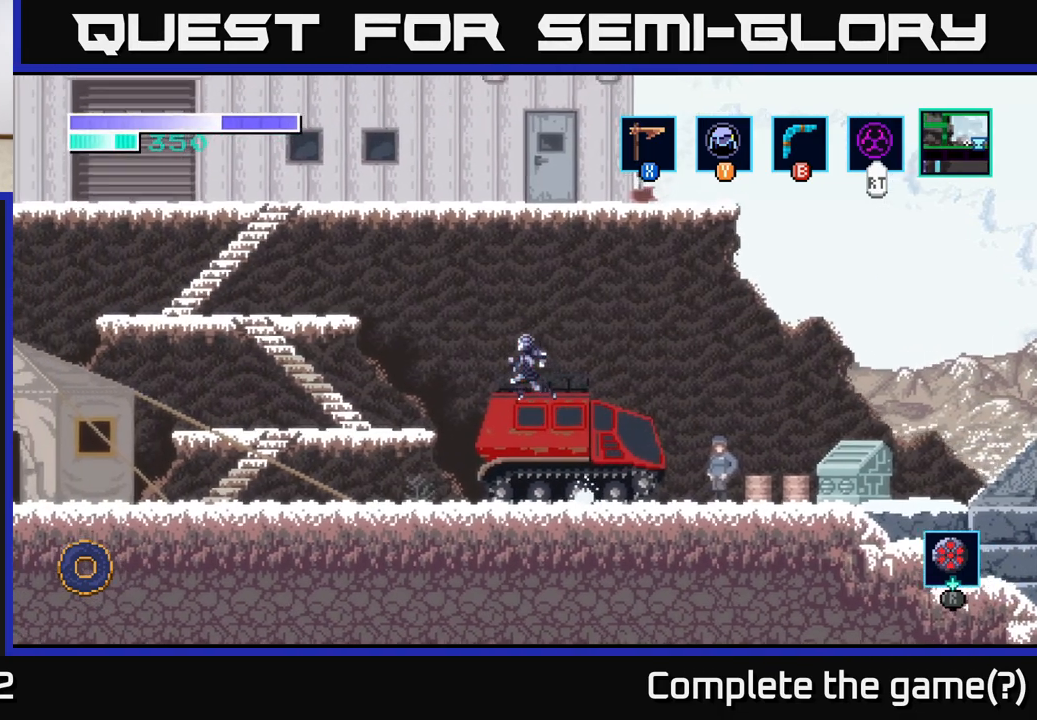
{"buttons": [], "left_stick": "center", "right_stick": "center", "events": [[133, "A", "up"], [467, "left_stick", "center"]]}
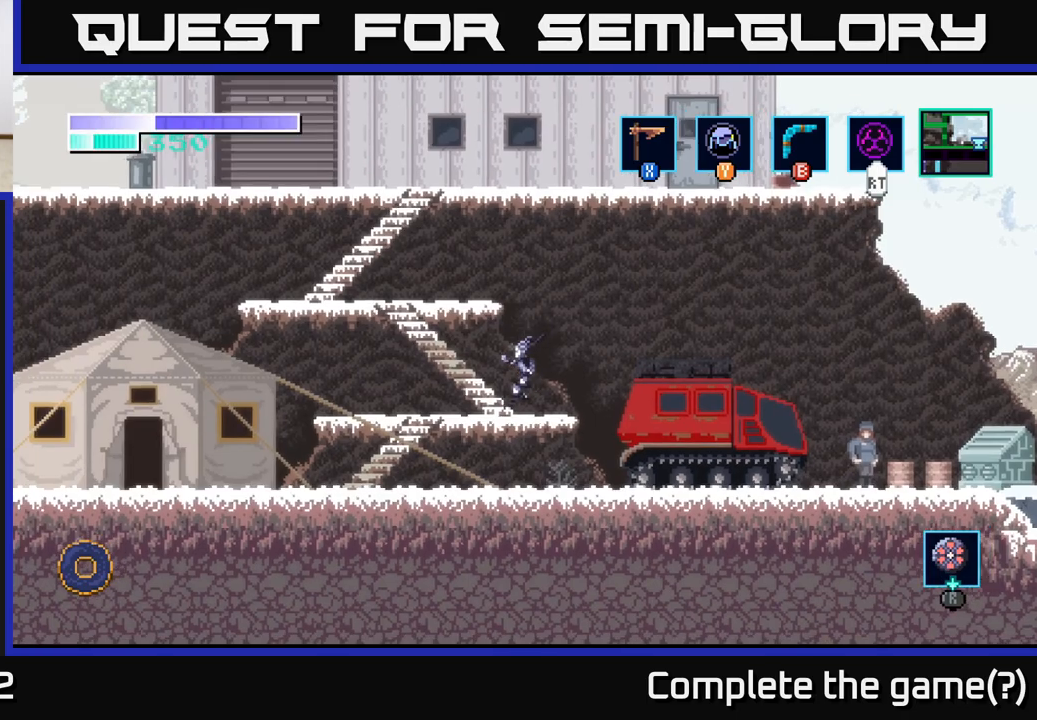
{"buttons": [], "left_stick": "left", "right_stick": "center", "events": [[83, "A", "down"], [267, "left_stick", "left"], [450, "A", "up"]]}
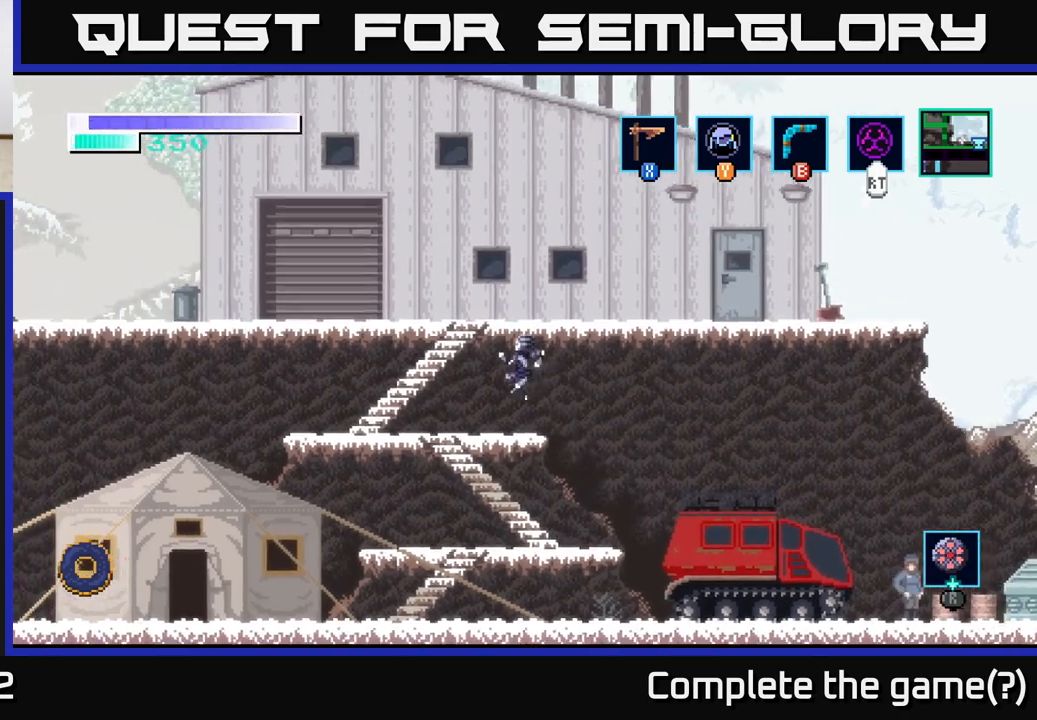
{"buttons": ["A"], "left_stick": "right", "right_stick": "center", "events": [[50, "left_stick", "center"], [300, "A", "down"], [483, "left_stick", "right"]]}
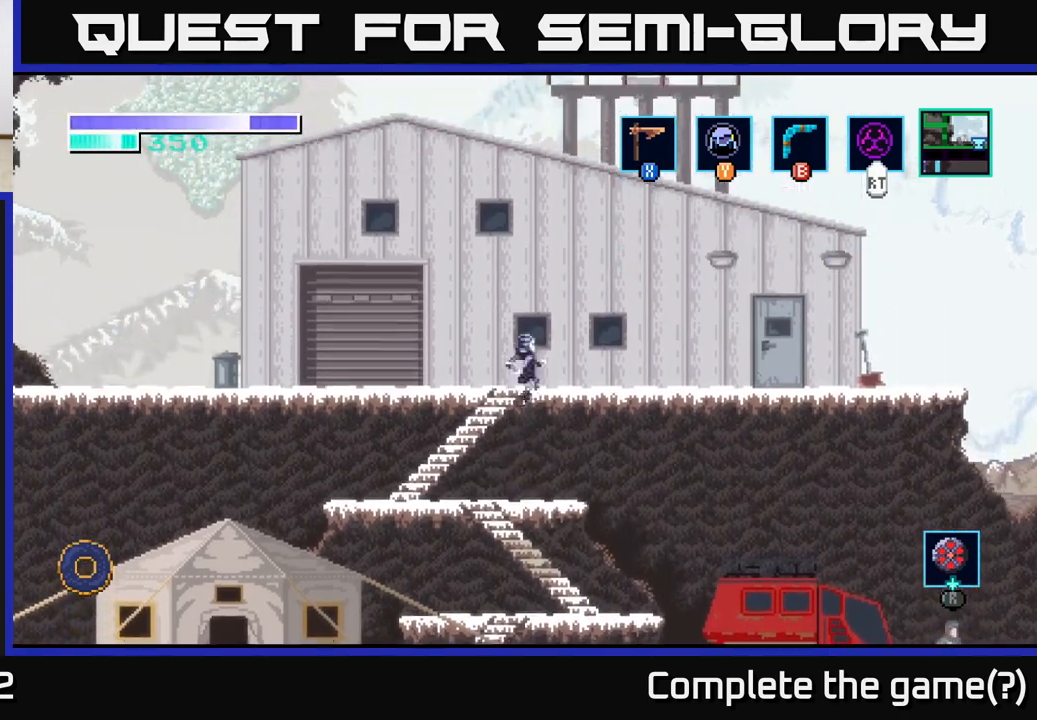
{"buttons": [], "left_stick": "right", "right_stick": "center", "events": [[267, "A", "up"]]}
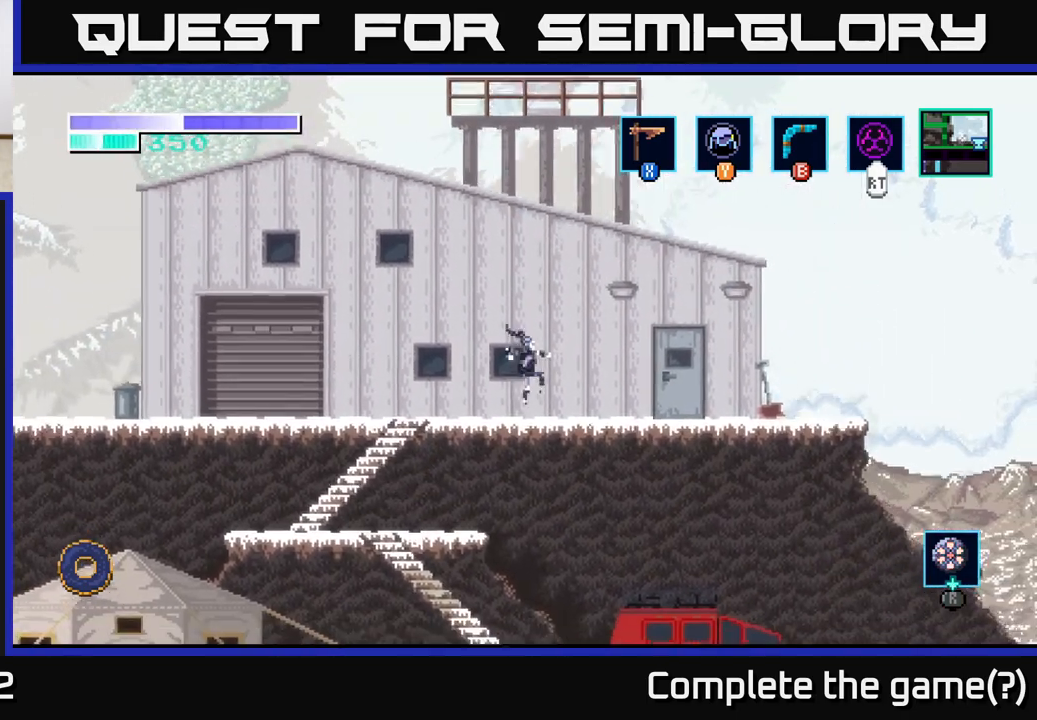
{"buttons": [], "left_stick": "right", "right_stick": "center", "events": []}
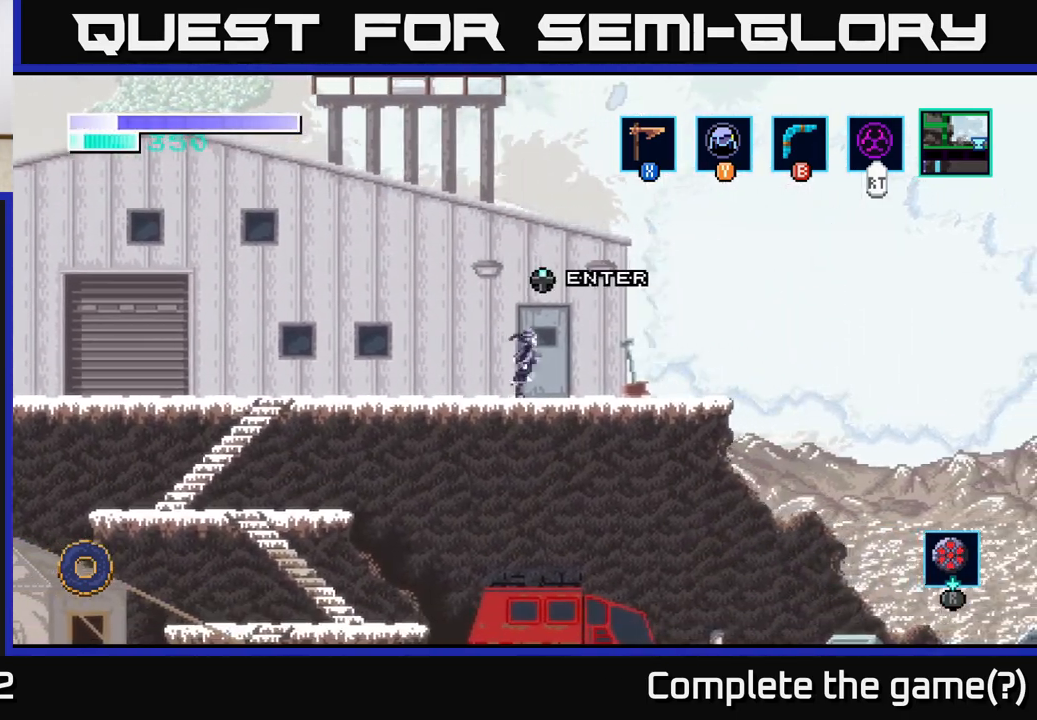
{"buttons": [], "left_stick": "up", "right_stick": "center", "events": [[117, "left_stick", "up"], [250, "left_stick", "center"], [433, "left_stick", "up"]]}
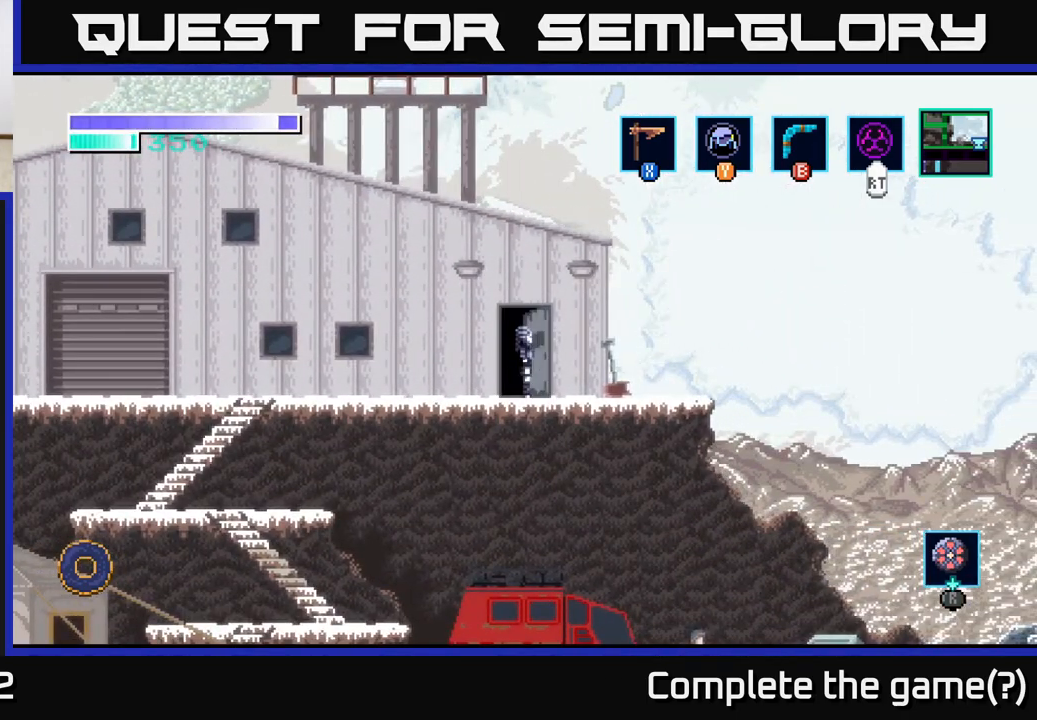
{"buttons": [], "left_stick": "center", "right_stick": "center", "events": [[67, "left_stick", "center"]]}
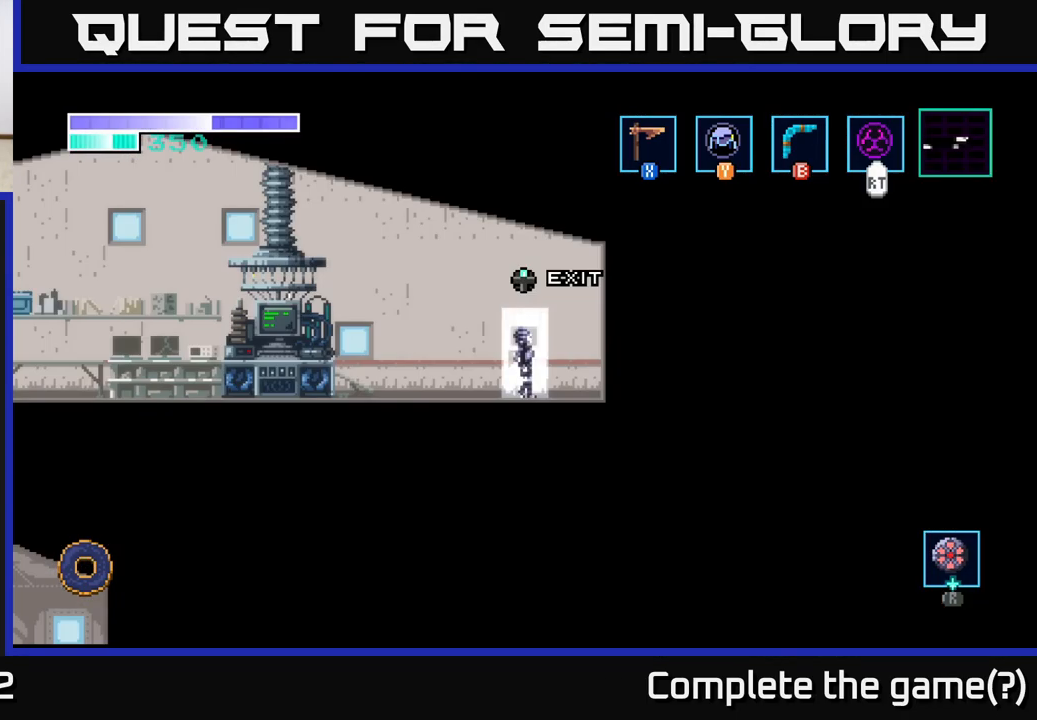
{"buttons": [], "left_stick": "left", "right_stick": "center", "events": [[317, "left_stick", "left"]]}
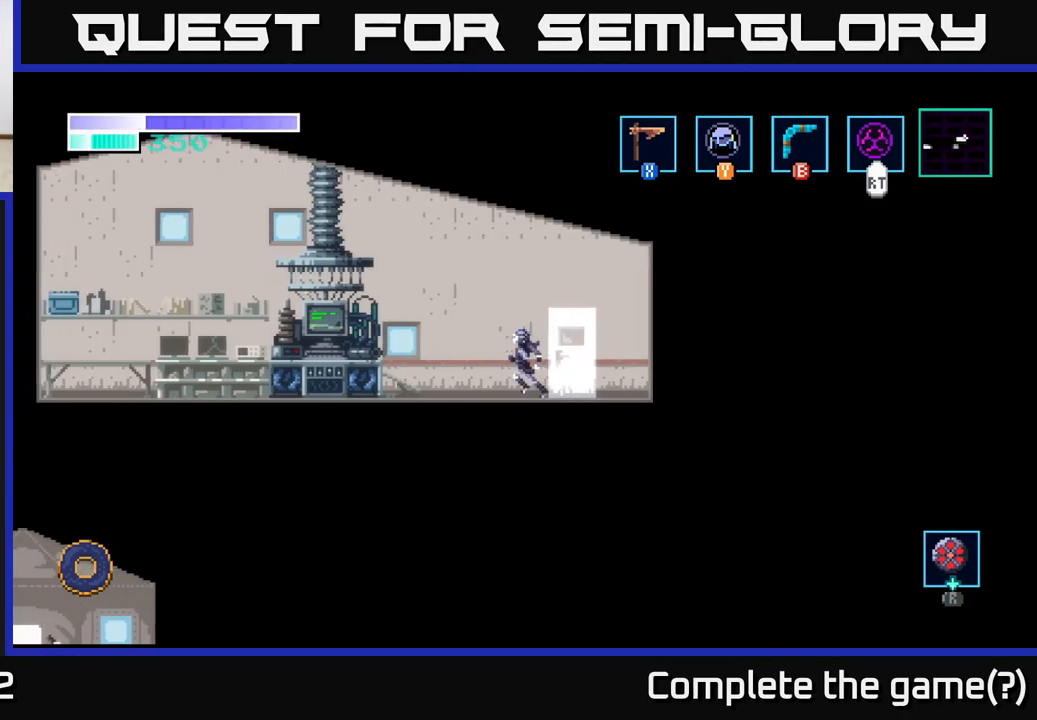
{"buttons": [], "left_stick": "left", "right_stick": "center", "events": []}
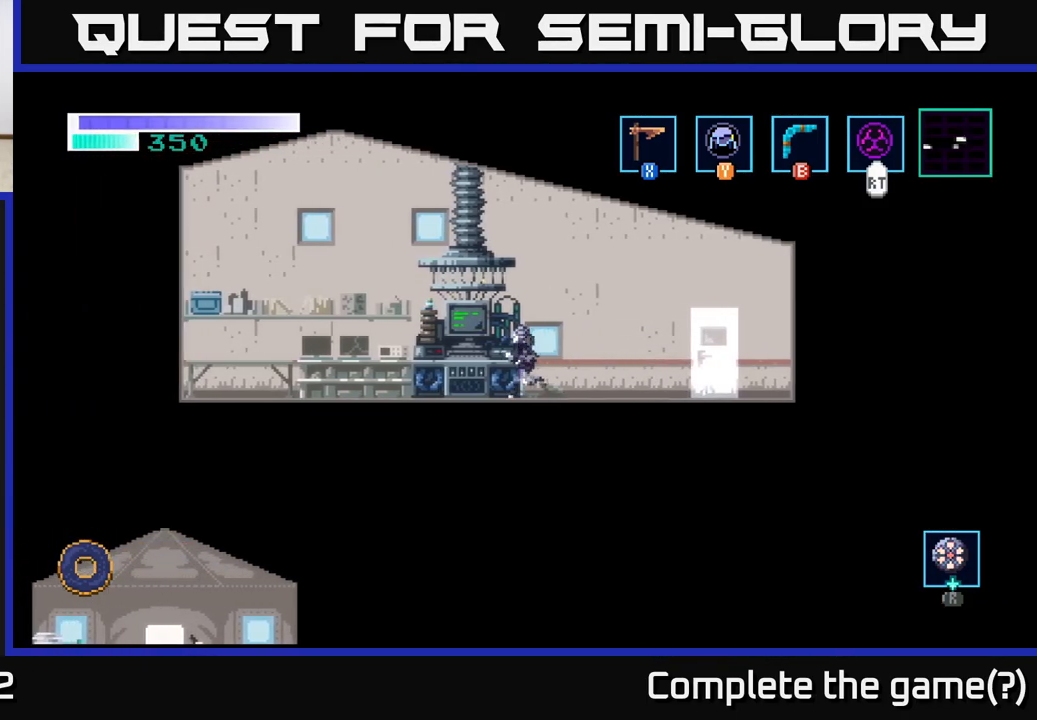
{"buttons": [], "left_stick": "left", "right_stick": "center", "events": [[167, "left_stick", "center"], [250, "left_stick", "up"], [400, "left_stick", "center"], [450, "left_stick", "left"]]}
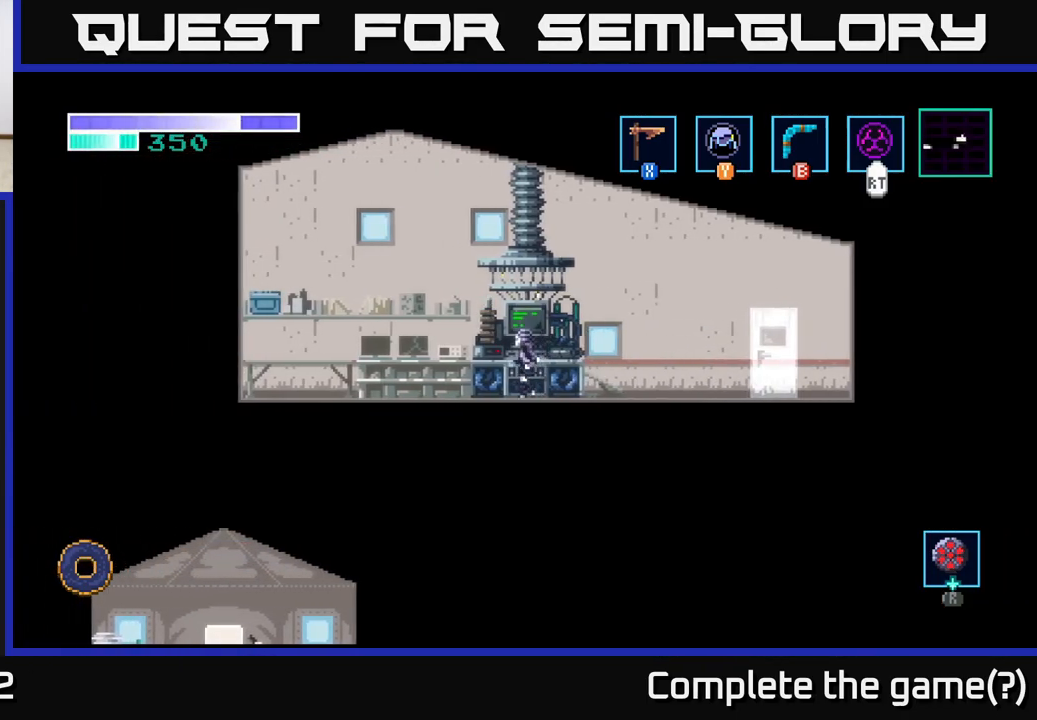
{"buttons": [], "left_stick": "left", "right_stick": "down", "events": [[500, "right_stick", "down"]]}
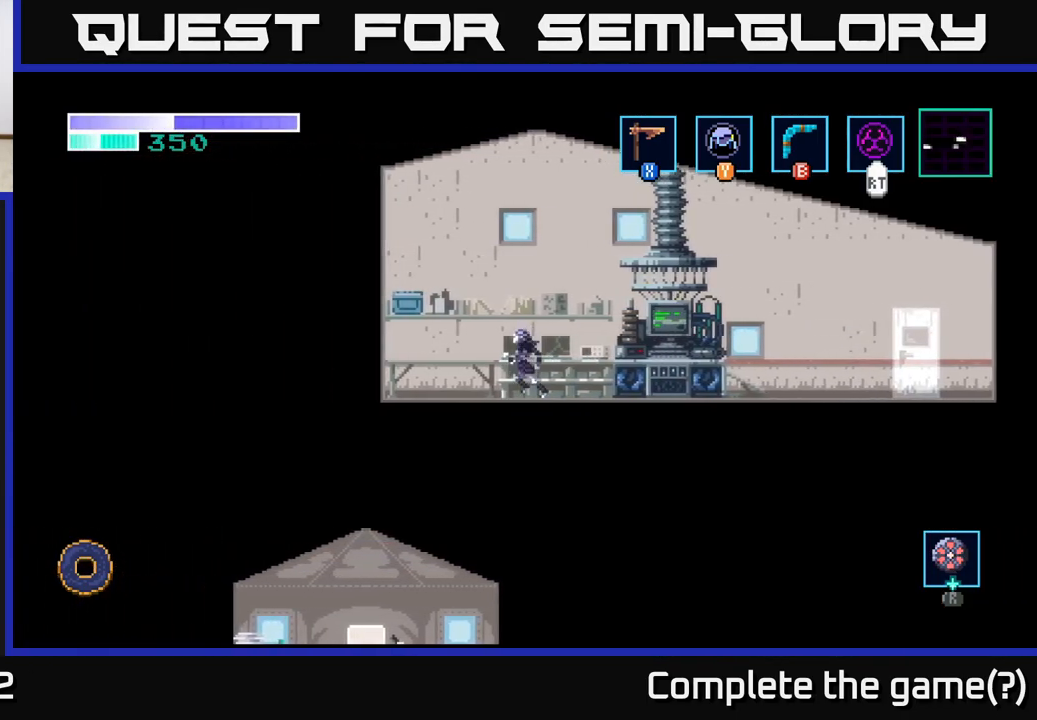
{"buttons": [], "left_stick": "down-left", "right_stick": "down", "events": [[267, "left_stick", "down-left"]]}
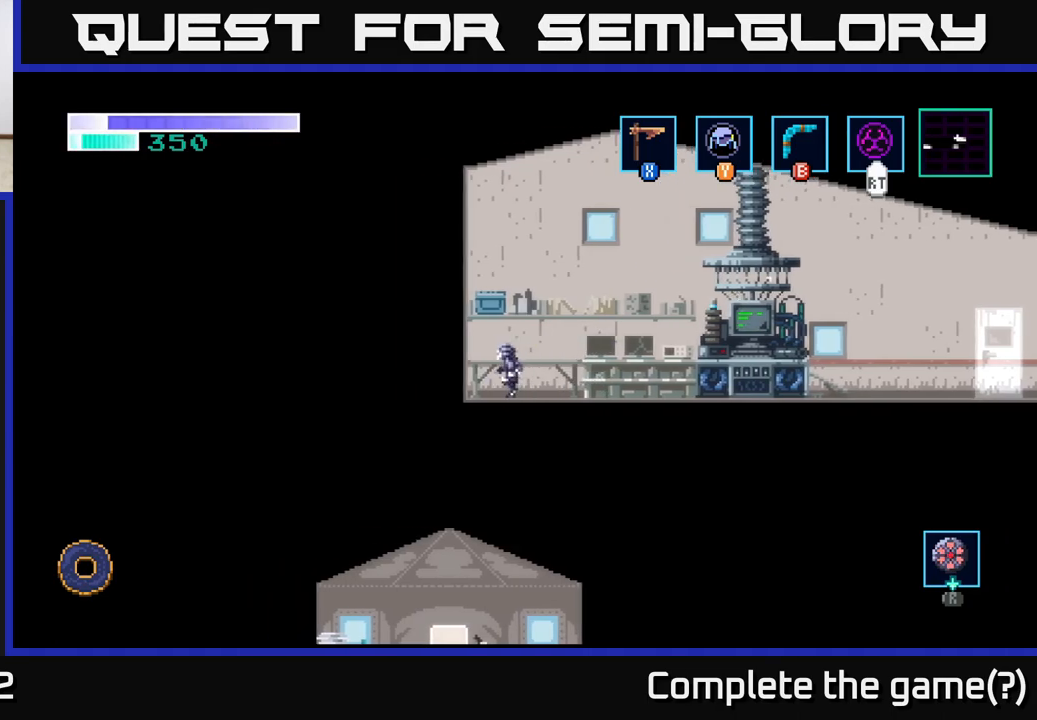
{"buttons": ["A"], "left_stick": "left", "right_stick": "center", "events": [[67, "left_stick", "left"], [83, "right_stick", "center"], [383, "A", "down"]]}
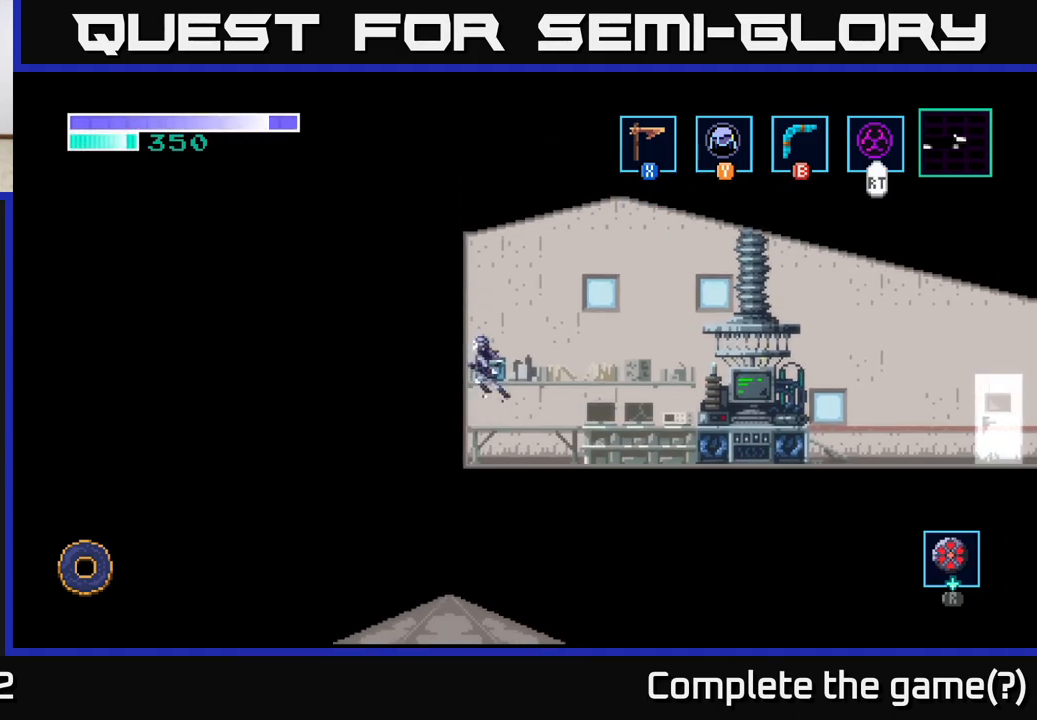
{"buttons": ["A"], "left_stick": "left", "right_stick": "center", "events": []}
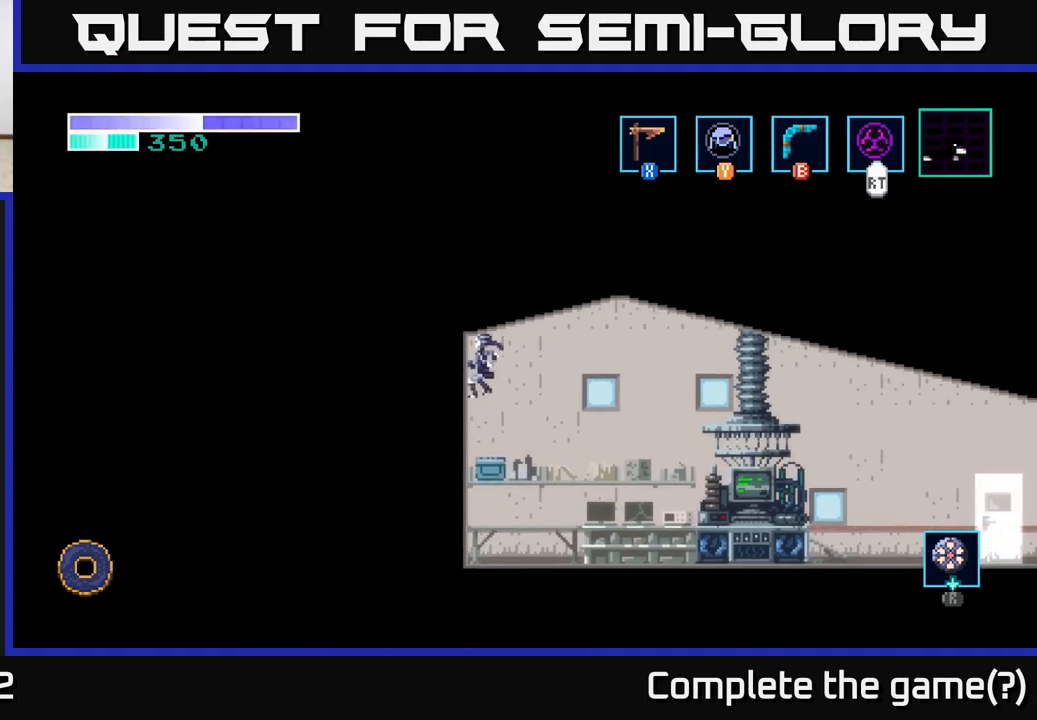
{"buttons": [], "left_stick": "left", "right_stick": "center", "events": [[267, "A", "up"]]}
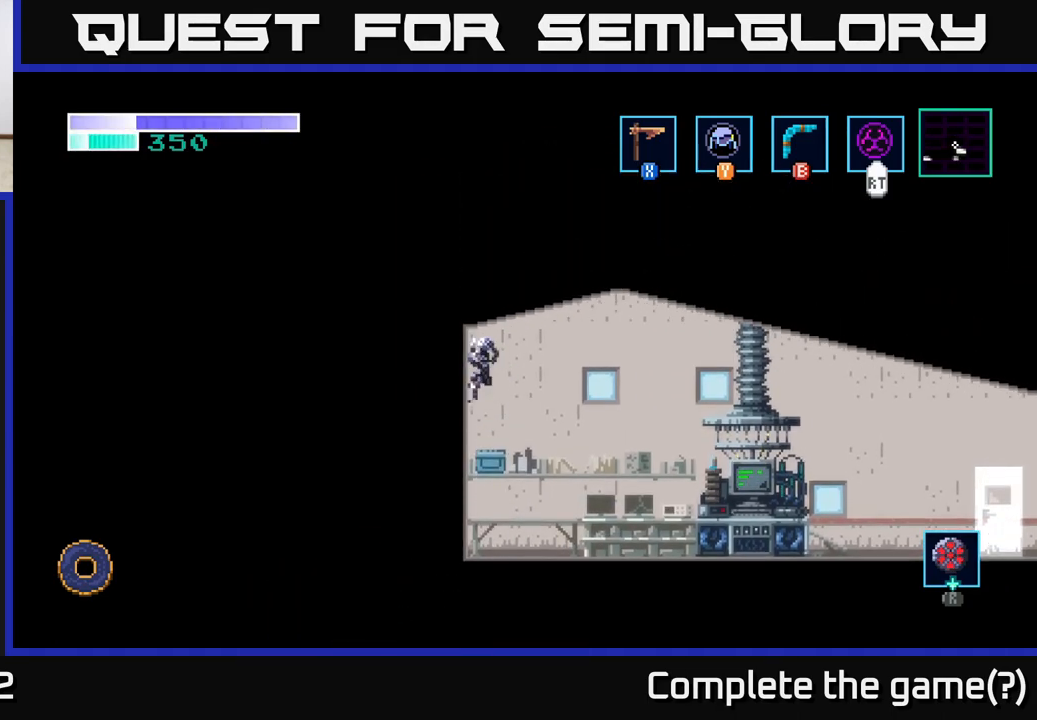
{"buttons": ["A"], "left_stick": "right", "right_stick": "center", "events": [[50, "left_stick", "down"], [117, "A", "down"], [117, "left_stick", "right"], [333, "A", "up"], [417, "A", "down"]]}
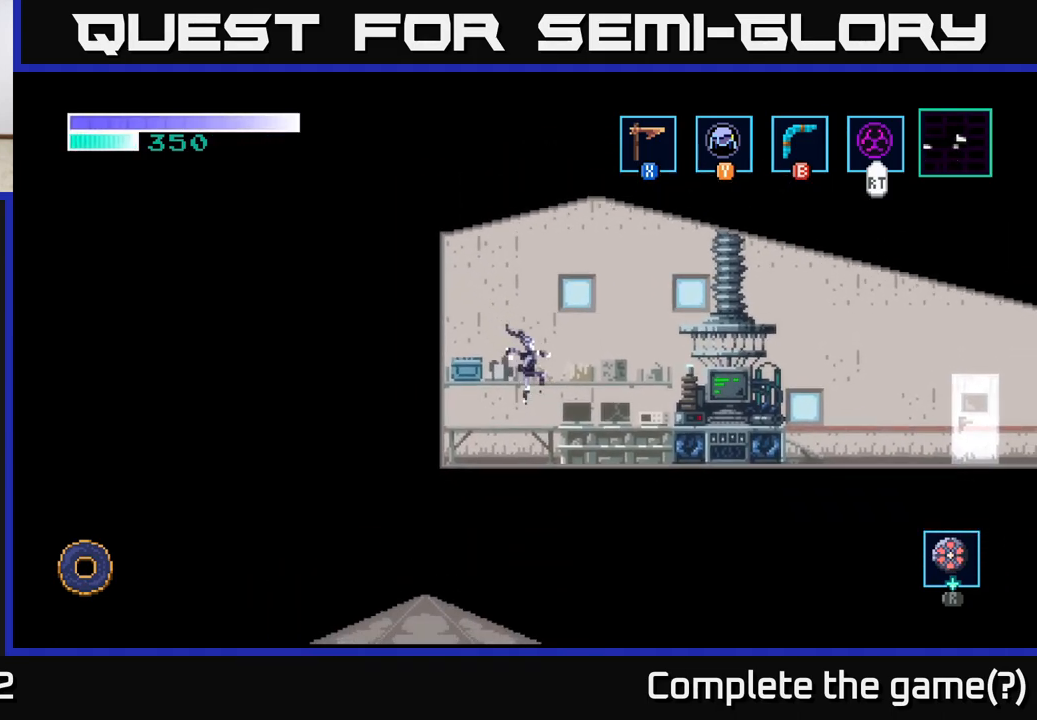
{"buttons": ["A"], "left_stick": "right", "right_stick": "center", "events": [[117, "A", "up"], [233, "A", "down"]]}
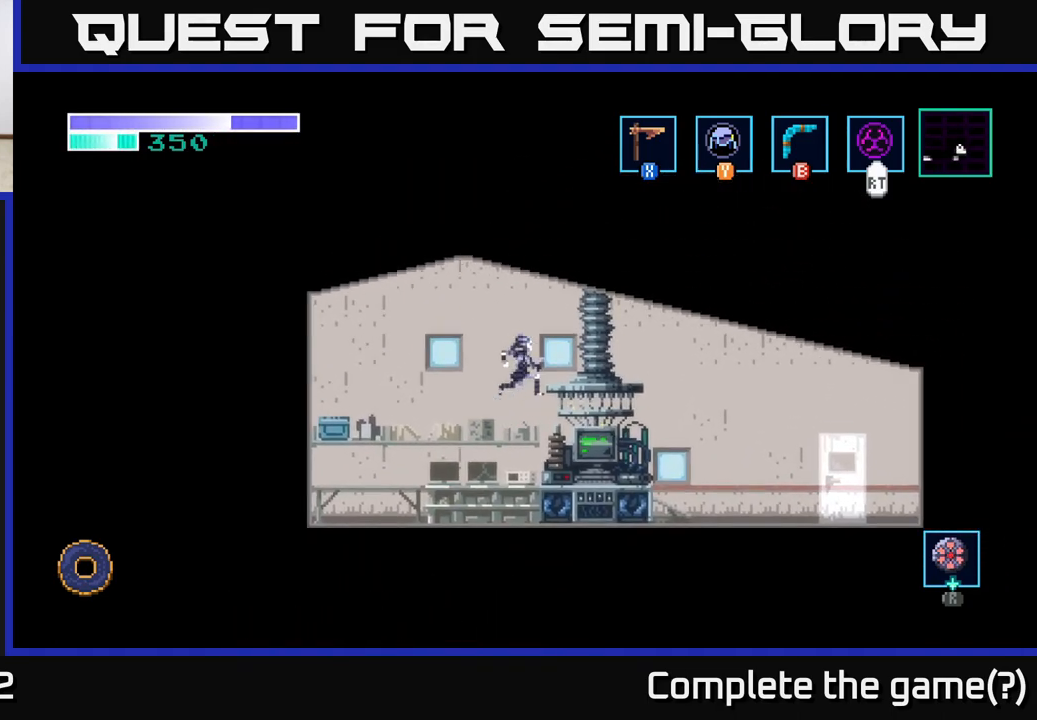
{"buttons": [], "left_stick": "right", "right_stick": "center", "events": [[500, "A", "up"]]}
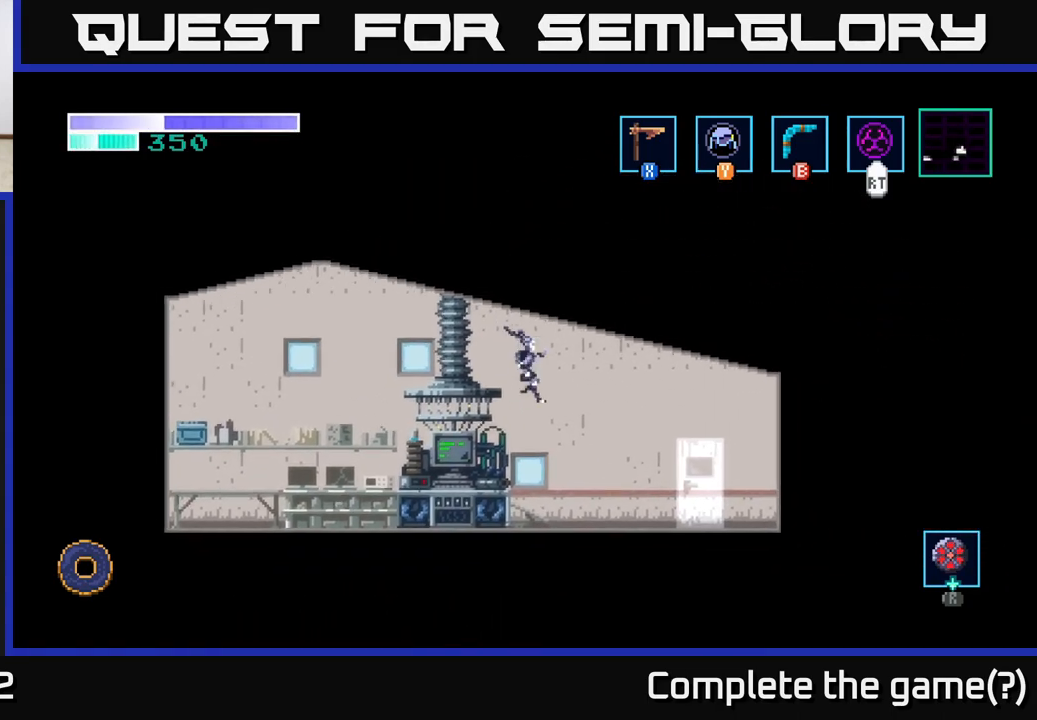
{"buttons": ["L1"], "left_stick": "center", "right_stick": "center", "events": [[183, "left_stick", "center"], [383, "L1", "down"]]}
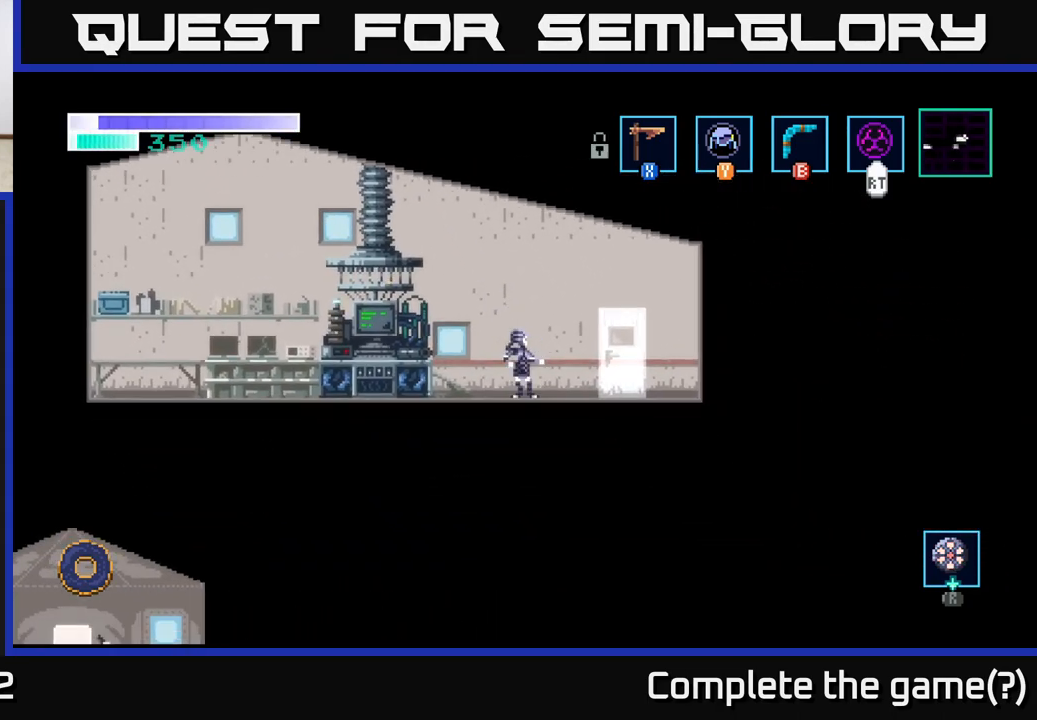
{"buttons": [], "left_stick": "center", "right_stick": "center", "events": [[33, "L1", "up"]]}
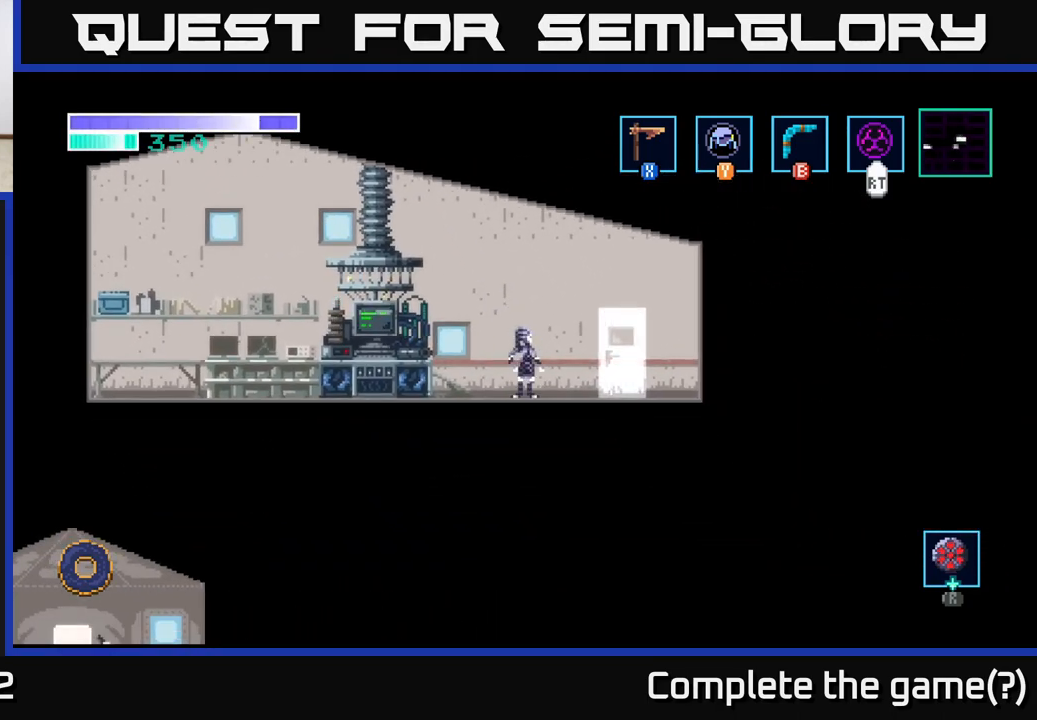
{"buttons": [], "left_stick": "center", "right_stick": "center", "events": [[50, "SELECT", "down"], [167, "SELECT", "up"]]}
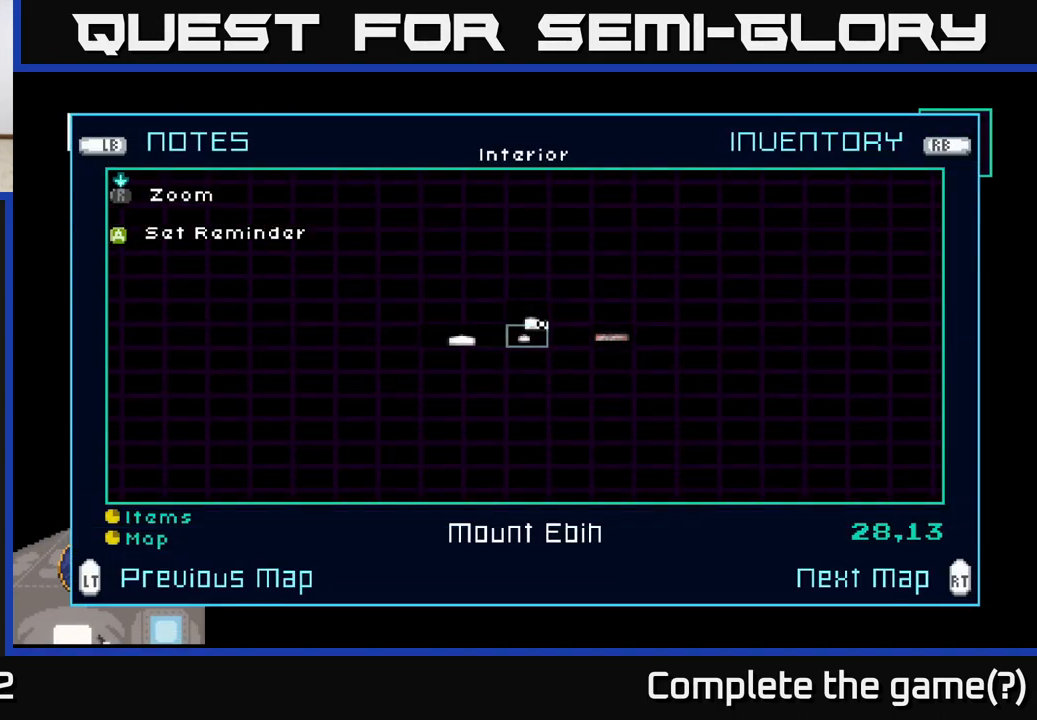
{"buttons": [], "left_stick": "center", "right_stick": "center", "events": [[400, "SELECT", "down"], [483, "SELECT", "up"]]}
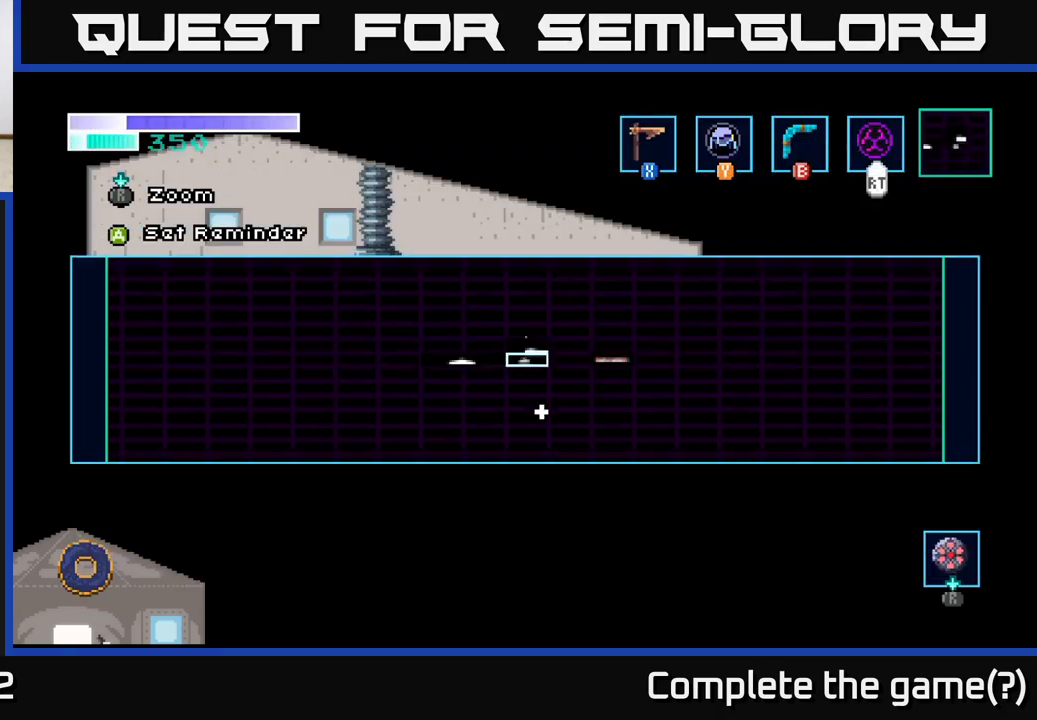
{"buttons": ["L1"], "left_stick": "center", "right_stick": "center", "events": [[183, "L1", "down"]]}
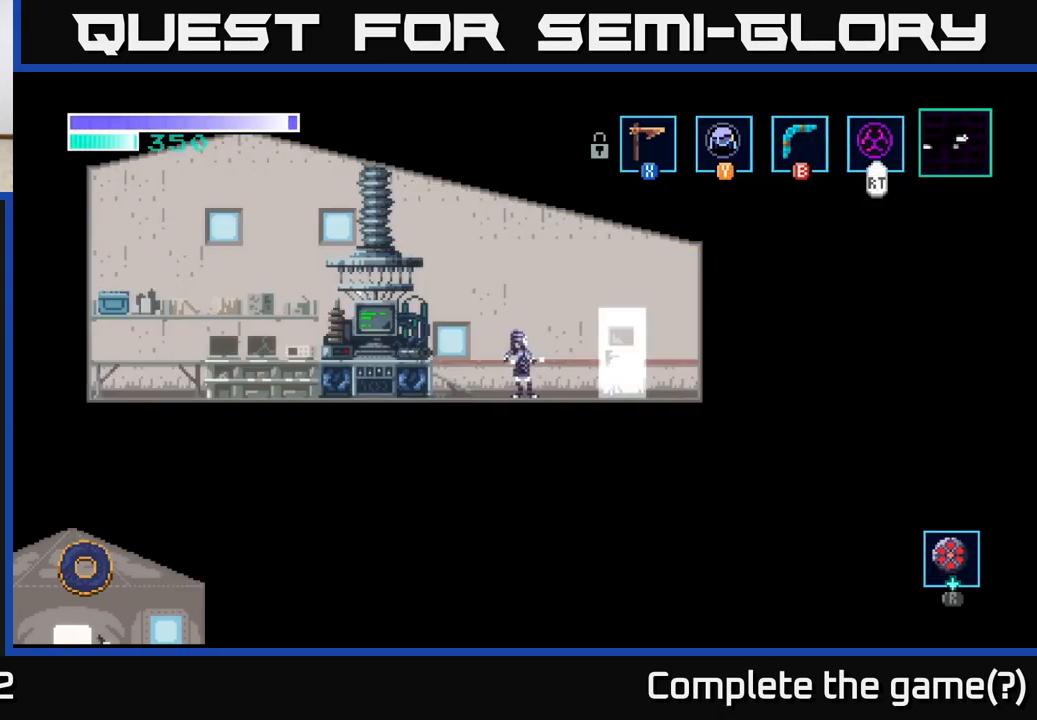
{"buttons": [], "left_stick": "center", "right_stick": "center", "events": [[217, "L1", "up"]]}
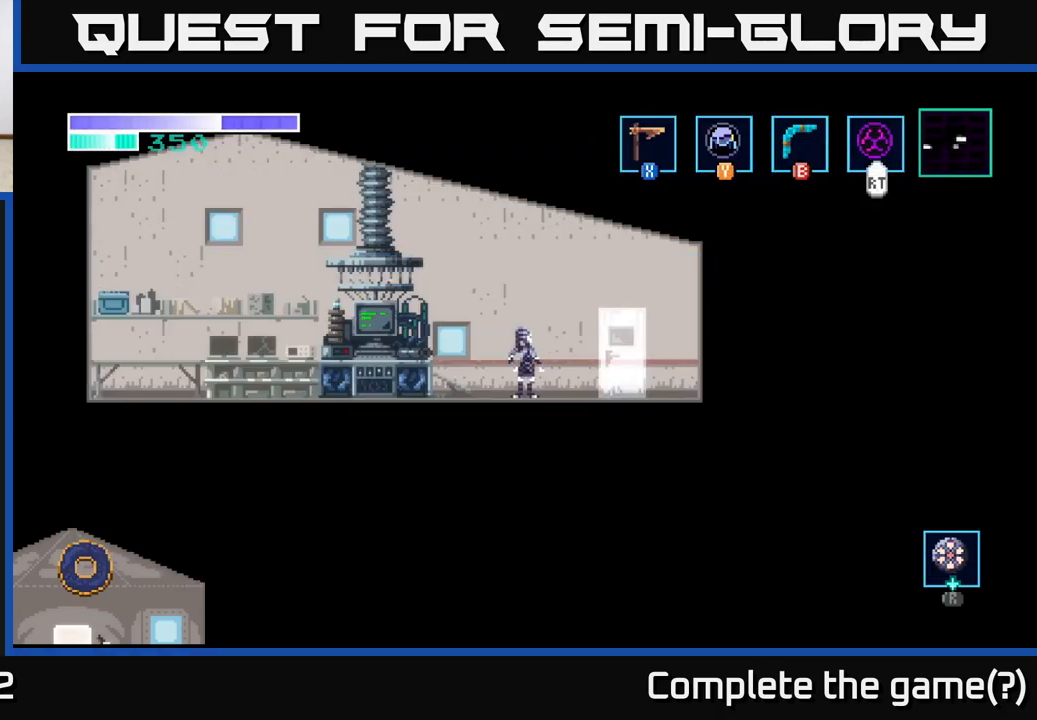
{"buttons": [], "left_stick": "center", "right_stick": "center", "events": [[100, "L1", "down"], [267, "L1", "up"], [367, "SELECT", "down"], [483, "SELECT", "up"]]}
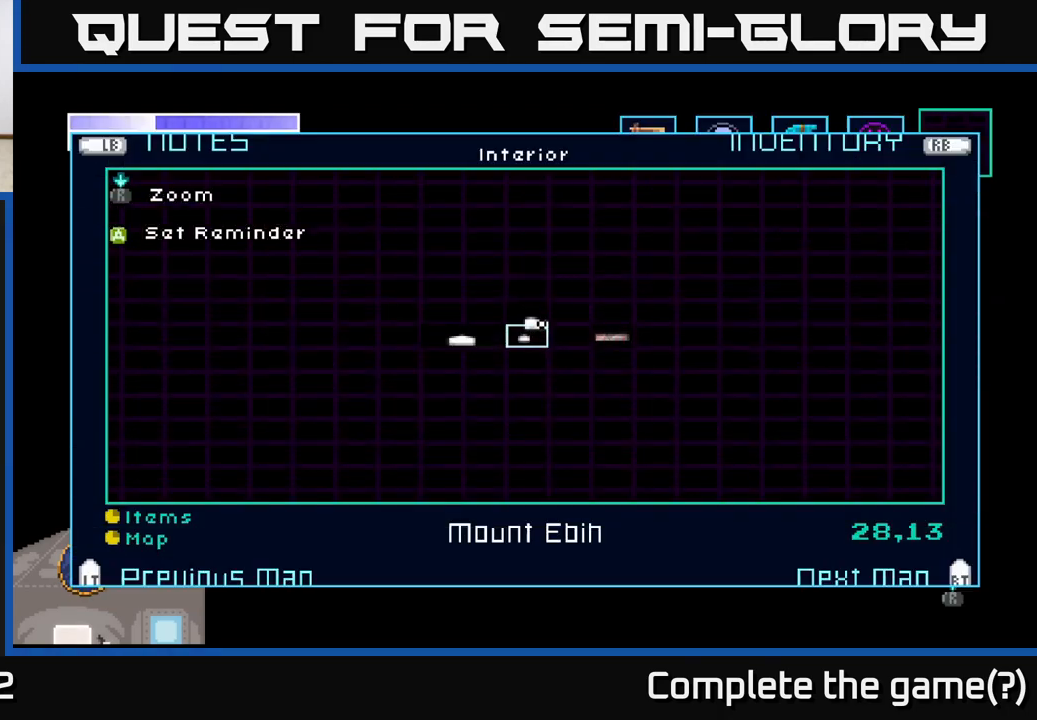
{"buttons": [], "left_stick": "center", "right_stick": "center", "events": []}